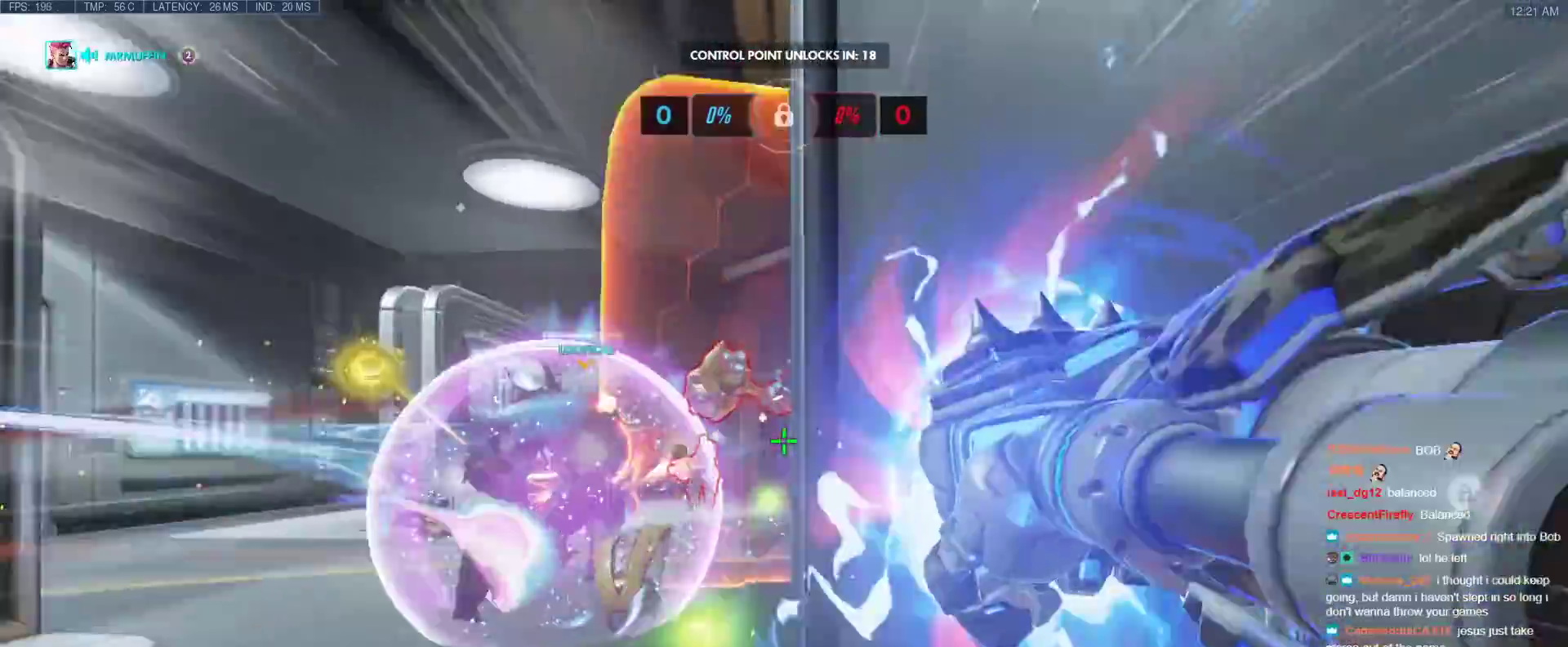
Gameplay with keyboard; each line is a JSON object with the keys held at the frame after it. "events" lists presses ("down") and releases ("up") of "1", "2", "3", "4", "5", "a", "alt", "b", "c", "caps_lock", "ctrl", "d", "e", "f", "g", "n", "q", "r", "s", "shift", "space", "t", "tab", "v", "w", "x" and "z" between this image and that frame as [ms after this image, input, new state], when the widget could be followed in between. No other keys are recorded. Mouse input is not recorded.
{"keys": ["d"], "events": [[17, "w", "up"], [300, "s", "down"], [383, "d", "down"], [383, "s", "up"]]}
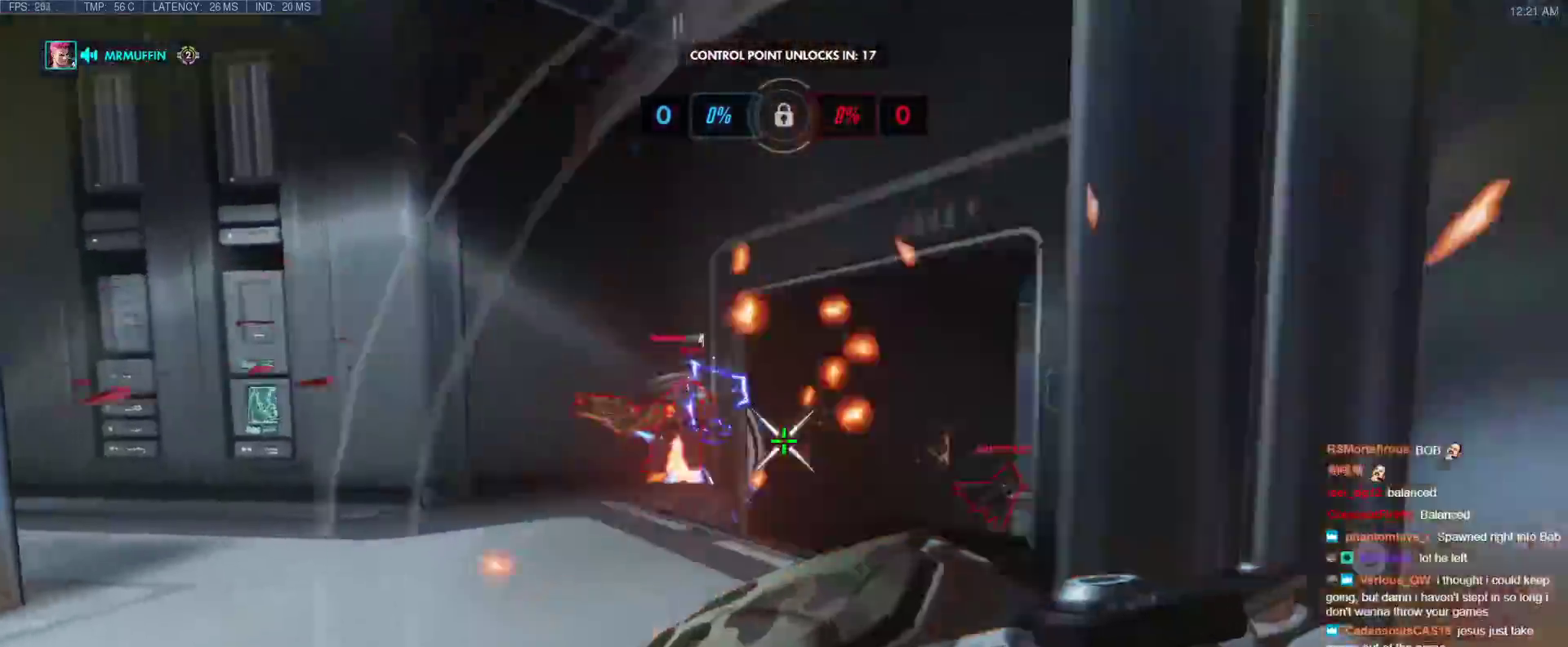
{"keys": ["w"], "events": [[17, "d", "up"], [17, "w", "down"], [167, "d", "down"], [167, "shift", "down"], [300, "shift", "up"], [400, "d", "up"]]}
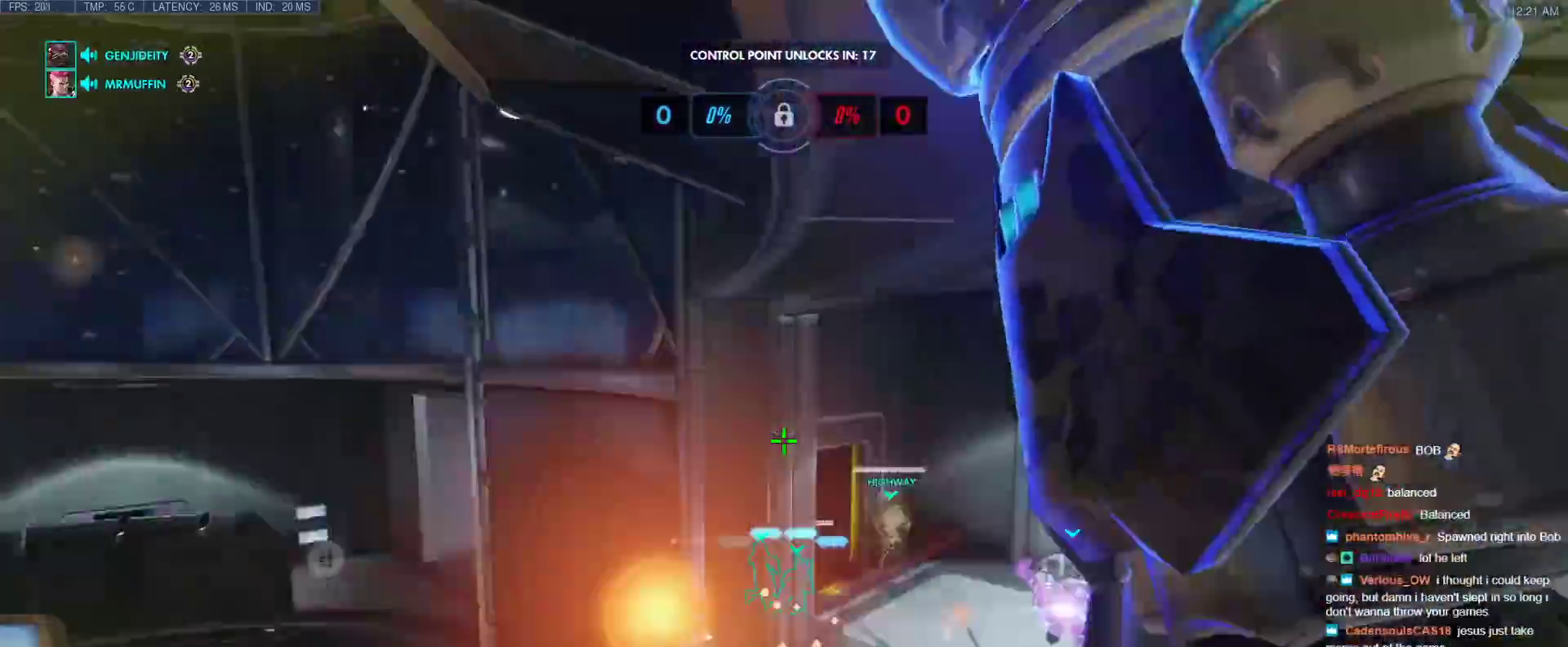
{"keys": ["w"], "events": [[183, "e", "down"], [467, "e", "up"]]}
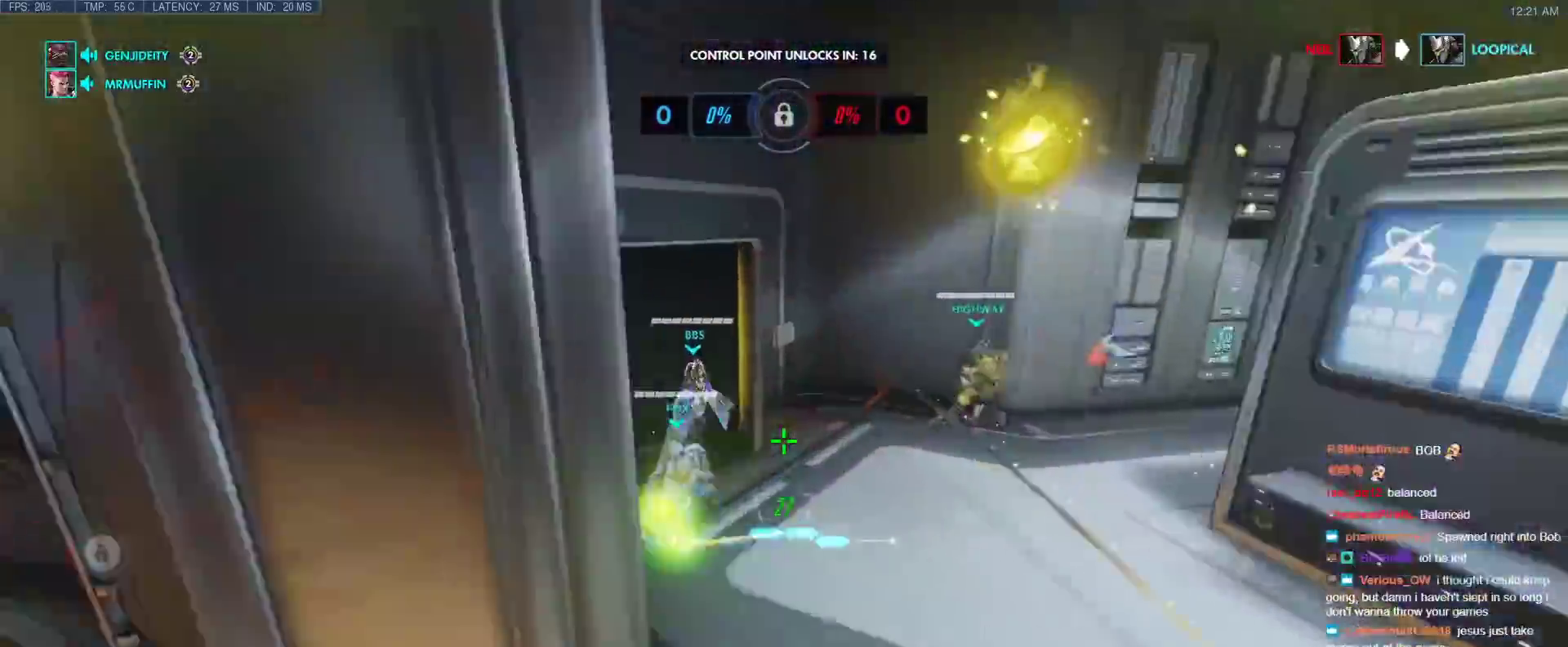
{"keys": ["d", "s"], "events": [[200, "d", "down"], [283, "w", "up"], [333, "s", "down"], [383, "d", "up"], [483, "d", "down"]]}
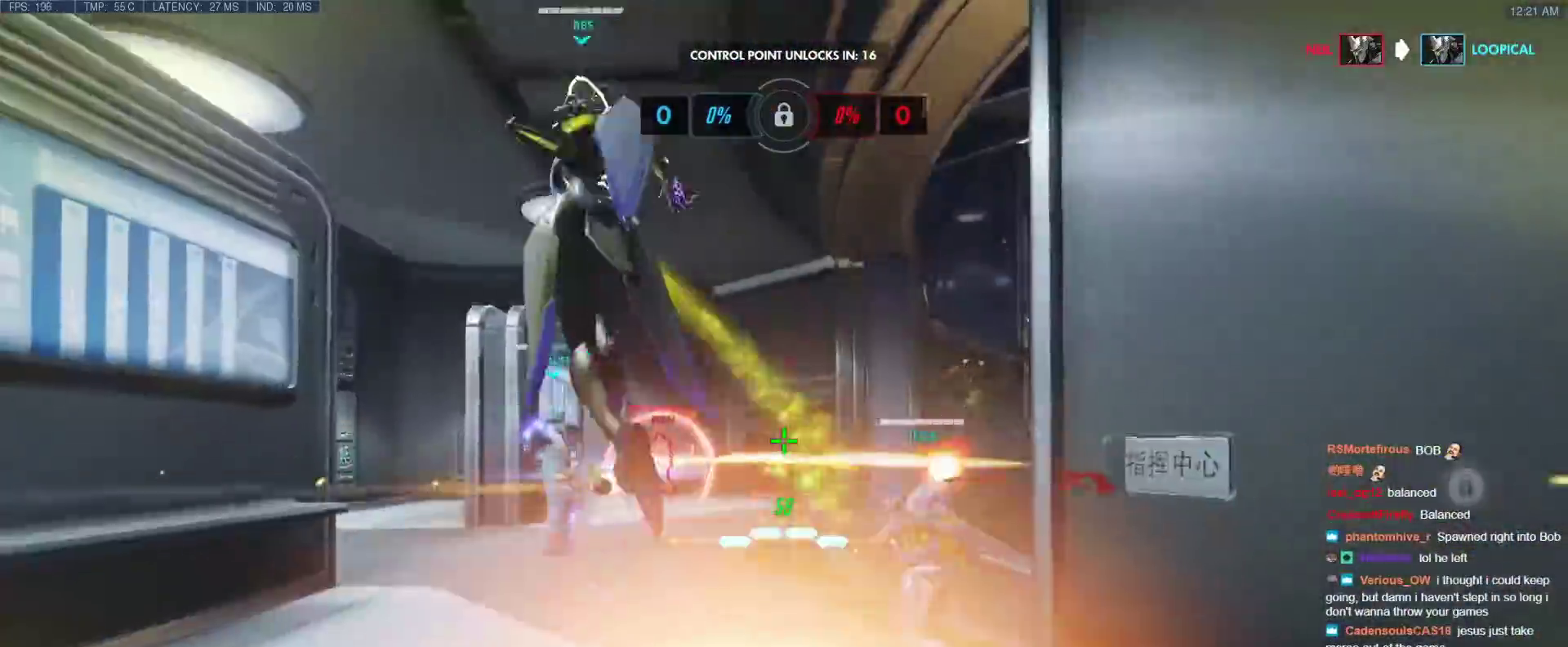
{"keys": ["d", "s"], "events": []}
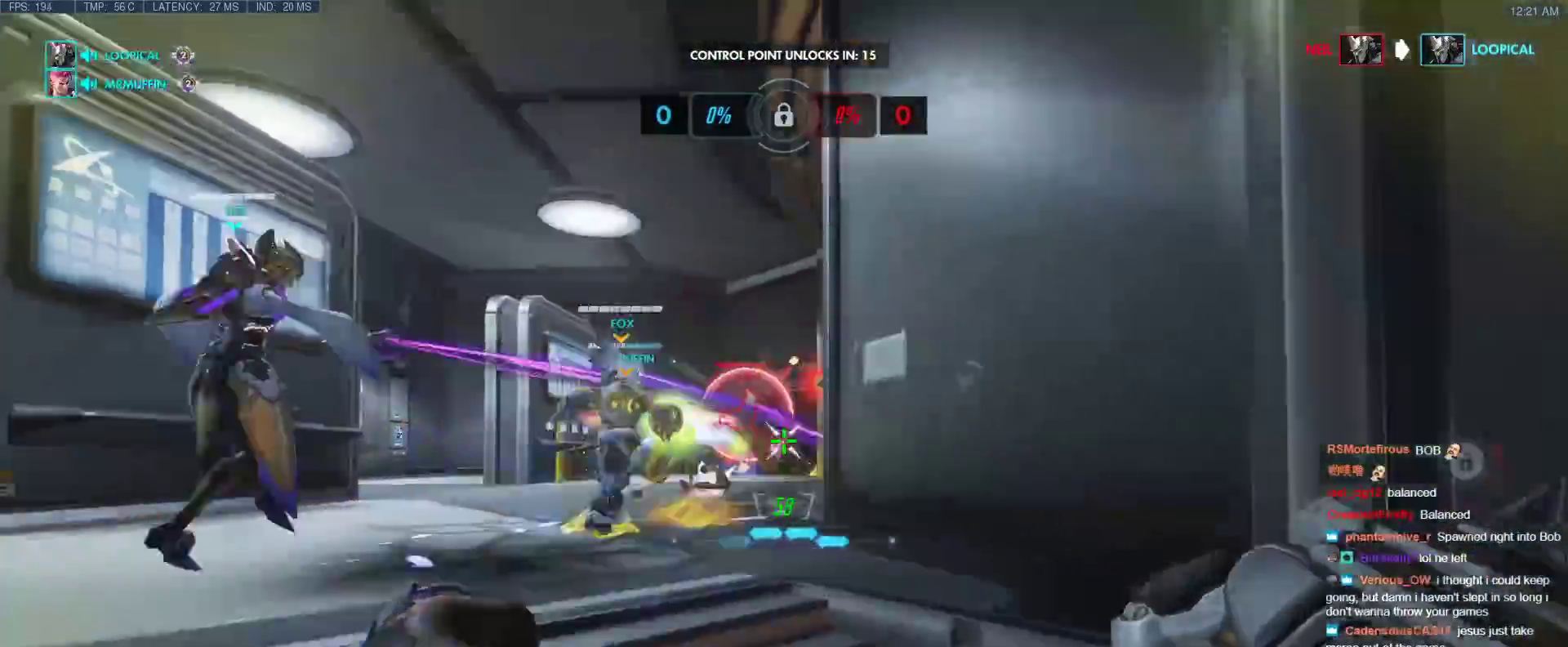
{"keys": ["a", "w"], "events": [[50, "a", "down"], [83, "d", "up"], [183, "a", "up"], [183, "d", "down"], [183, "s", "up"], [283, "w", "down"], [317, "d", "up"], [367, "a", "down"]]}
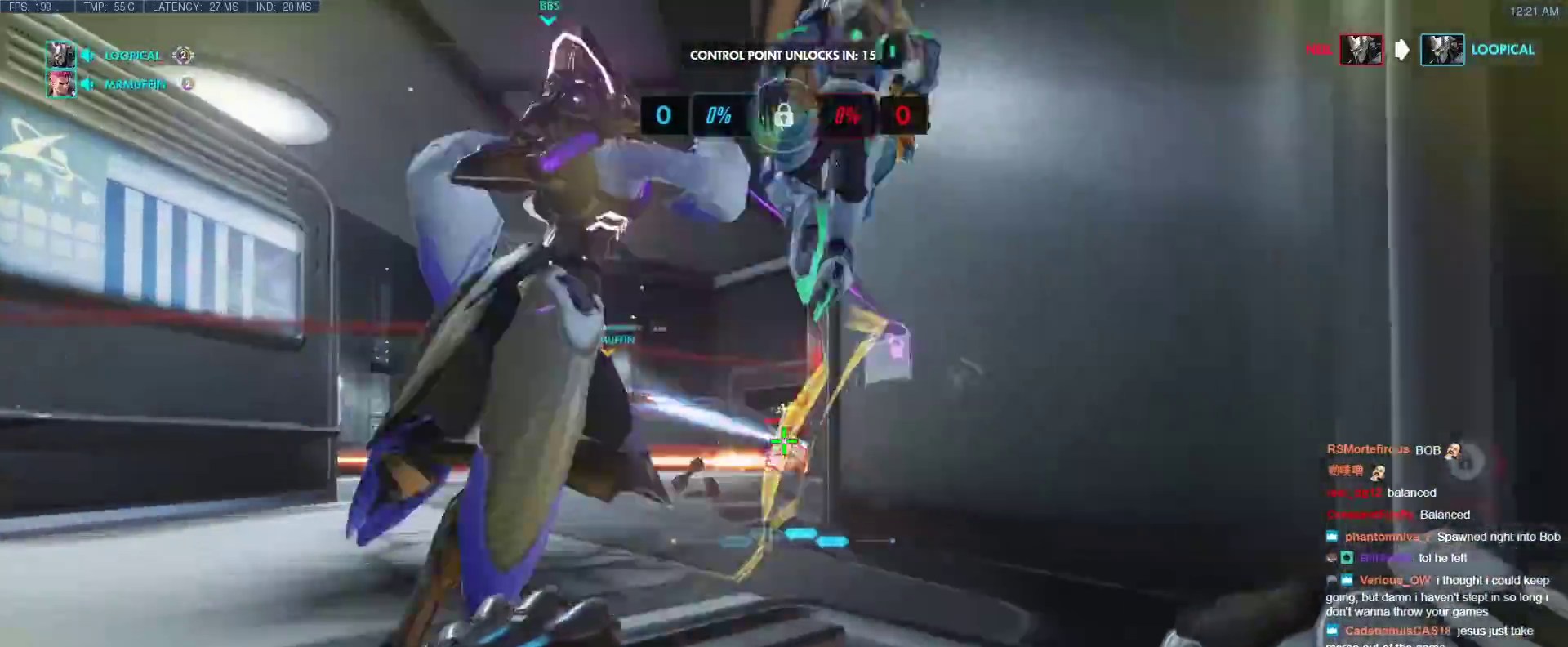
{"keys": ["a", "w"], "events": [[150, "d", "down"], [200, "a", "up"], [300, "a", "down"], [333, "d", "up"]]}
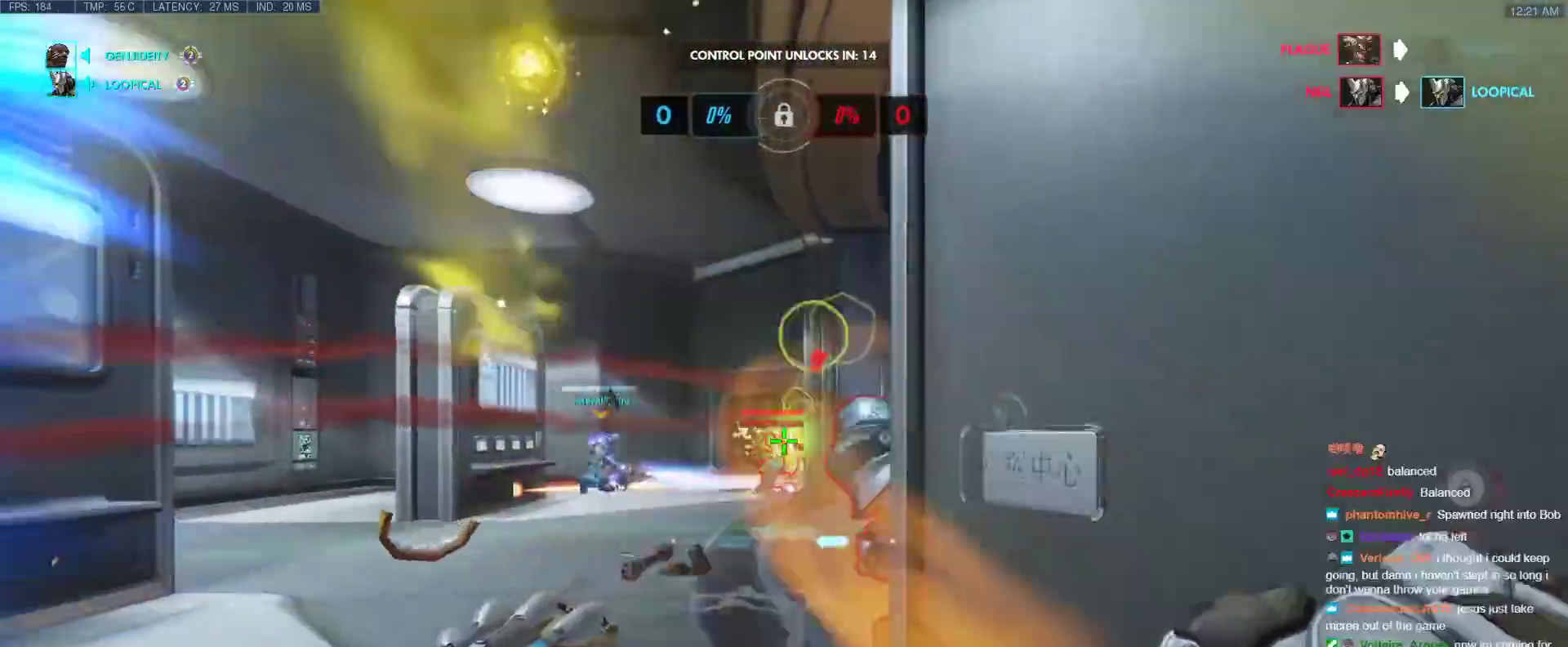
{"keys": ["d", "s"], "events": [[67, "a", "up"], [67, "w", "up"], [117, "d", "down"], [117, "s", "down"]]}
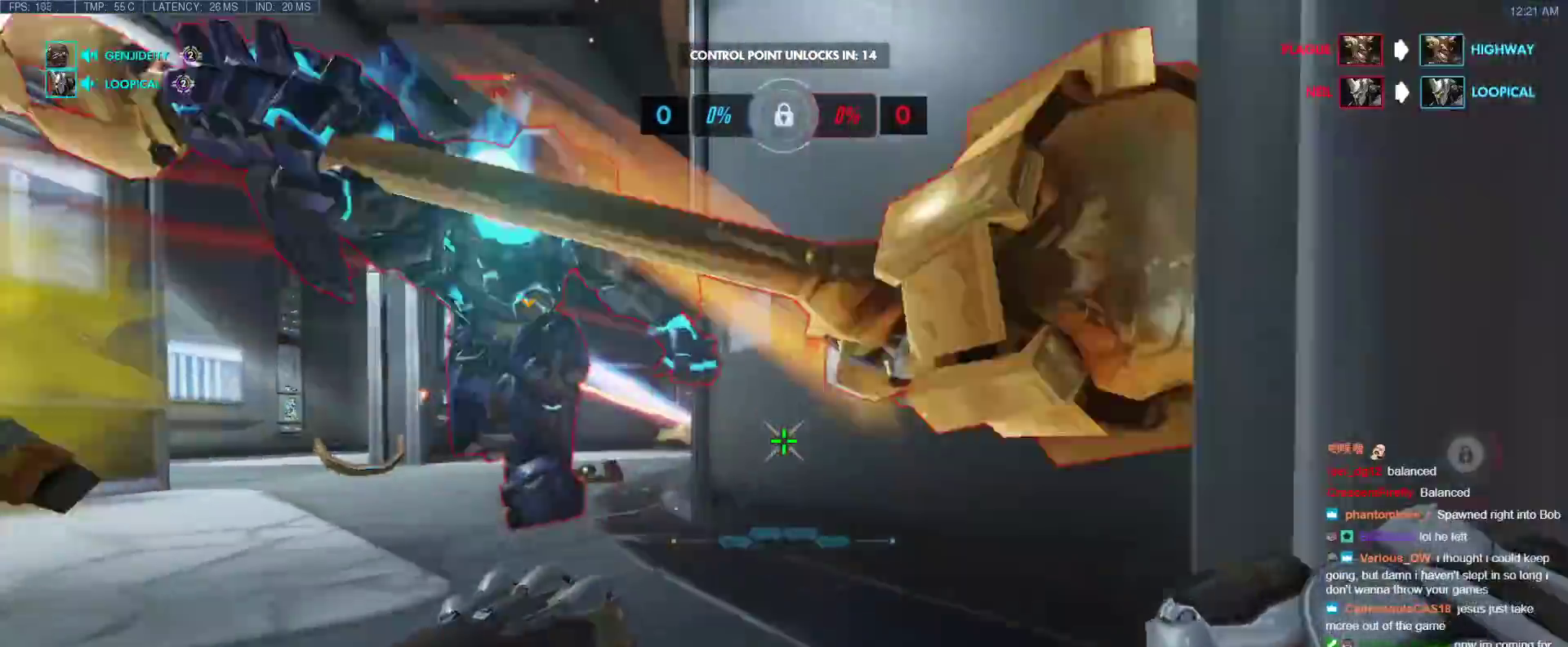
{"keys": ["a", "s"], "events": [[183, "d", "up"], [417, "a", "down"]]}
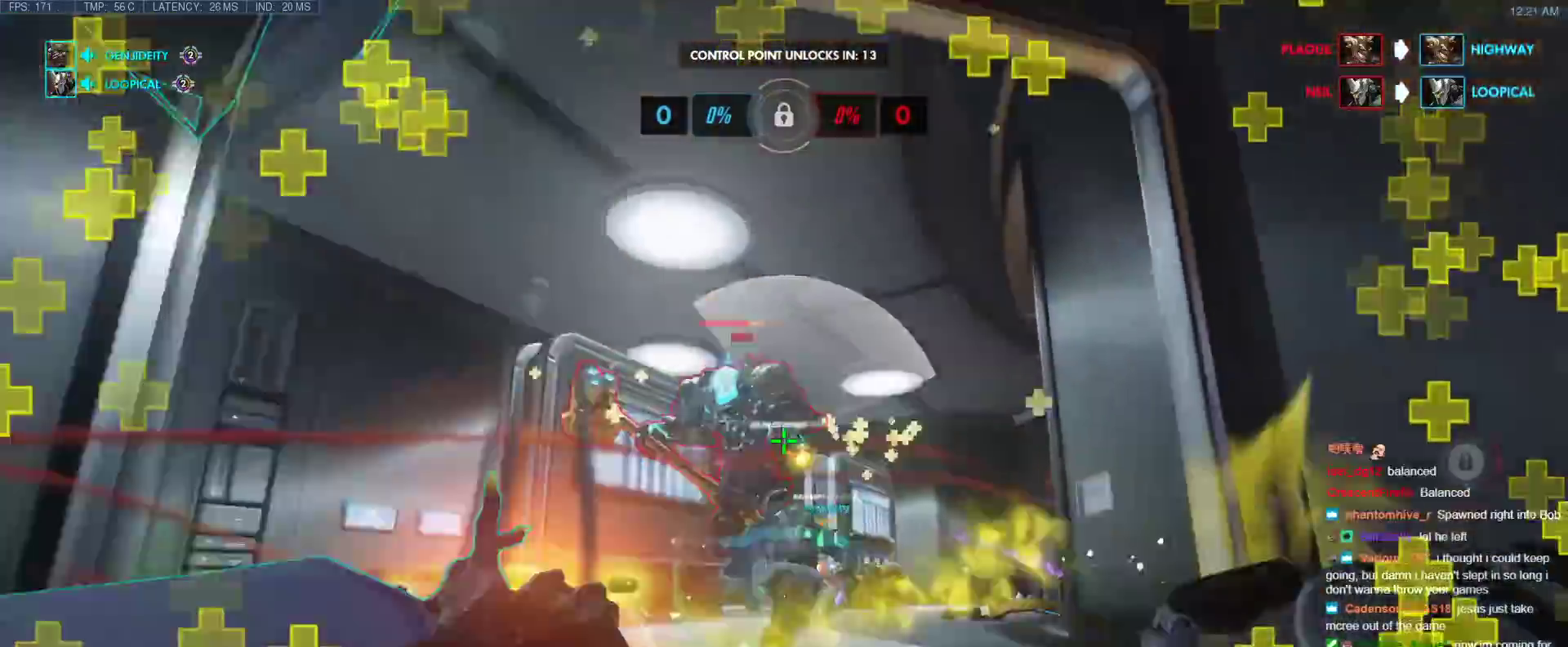
{"keys": ["space", "w"], "events": [[67, "d", "down"], [100, "a", "up"], [300, "s", "up"], [383, "space", "down"], [433, "w", "down"], [483, "d", "up"]]}
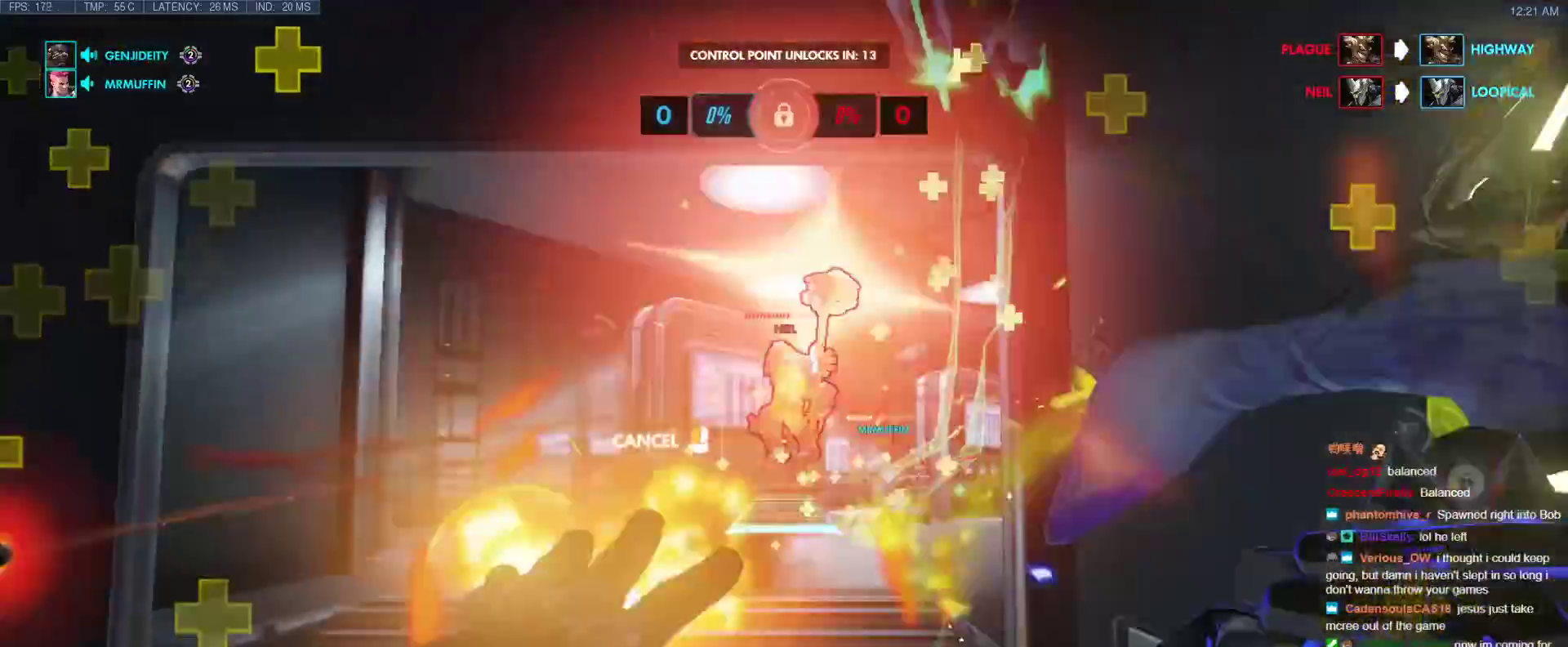
{"keys": ["a", "w"], "events": [[67, "a", "down"], [67, "space", "up"]]}
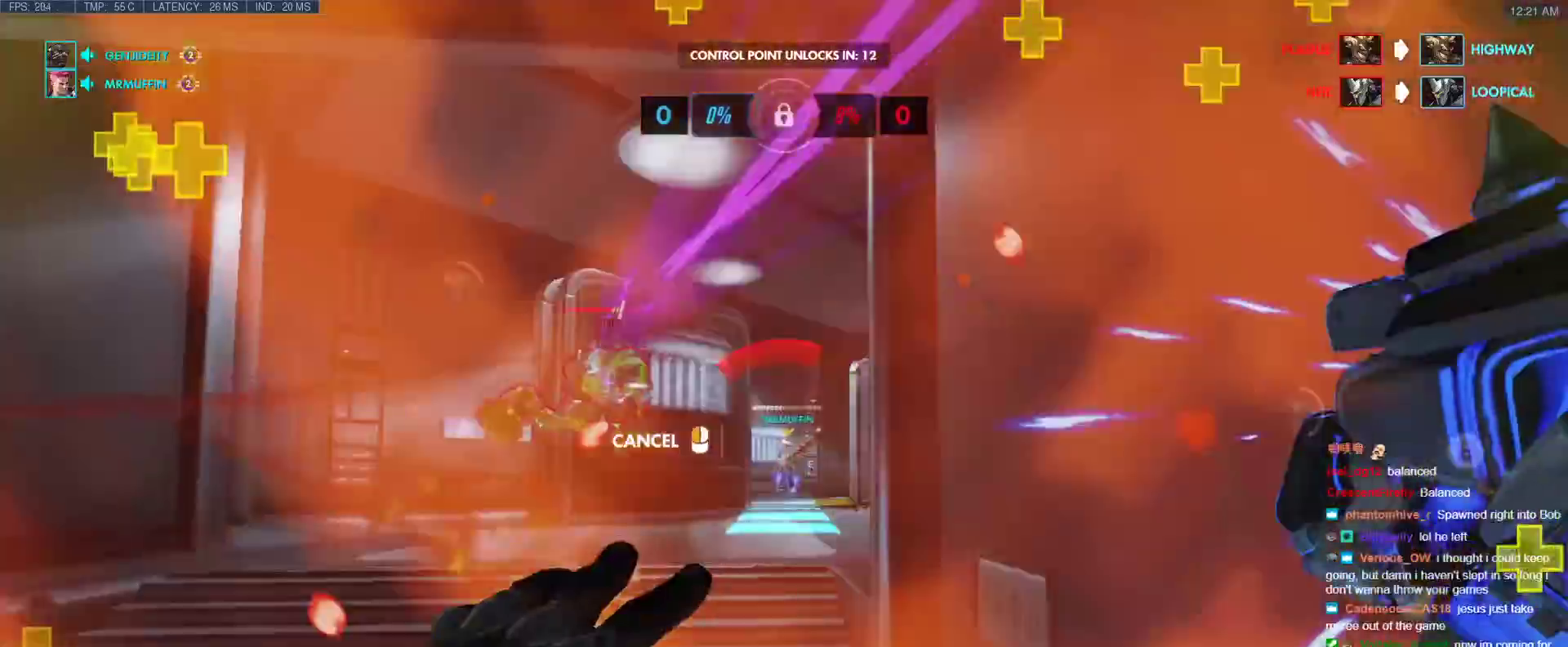
{"keys": ["s"], "events": [[317, "w", "up"], [367, "a", "up"], [467, "s", "down"]]}
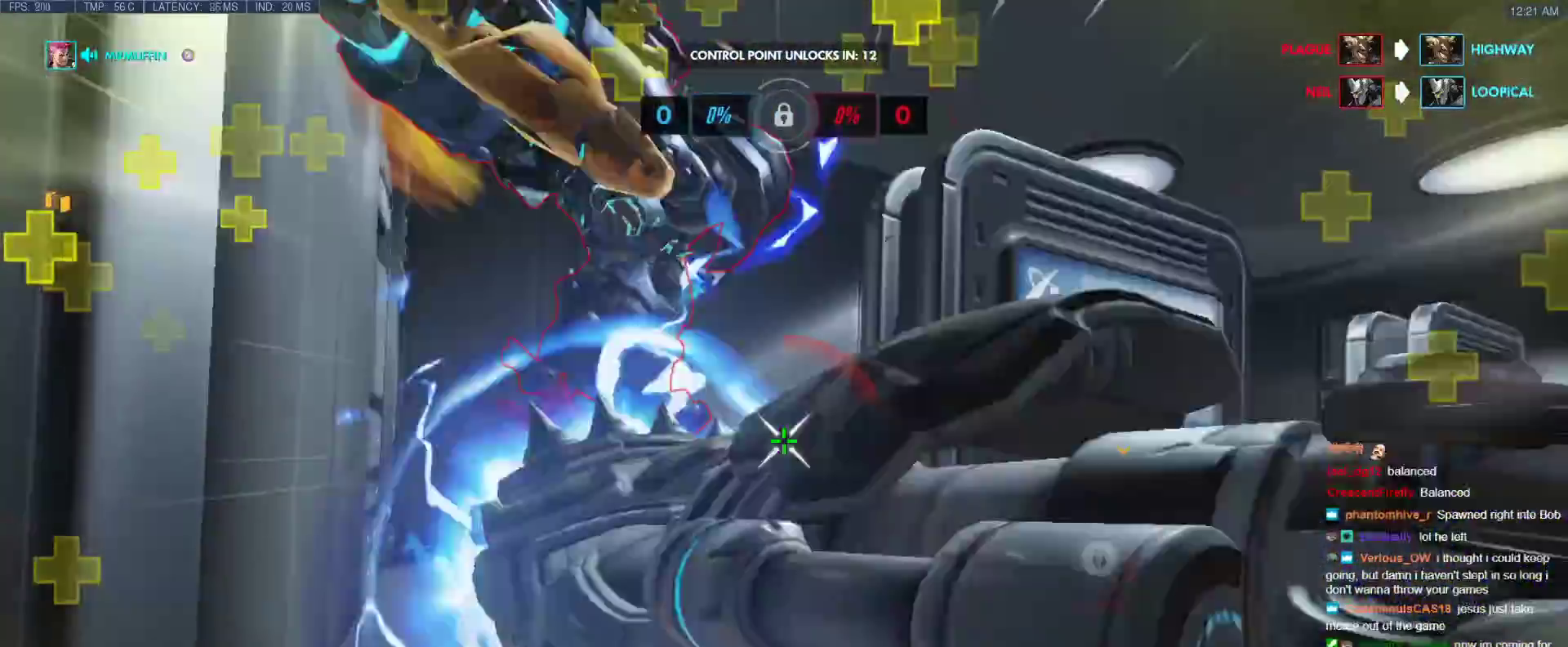
{"keys": ["s", "space"], "events": [[150, "a", "down"], [283, "a", "up"], [383, "space", "down"]]}
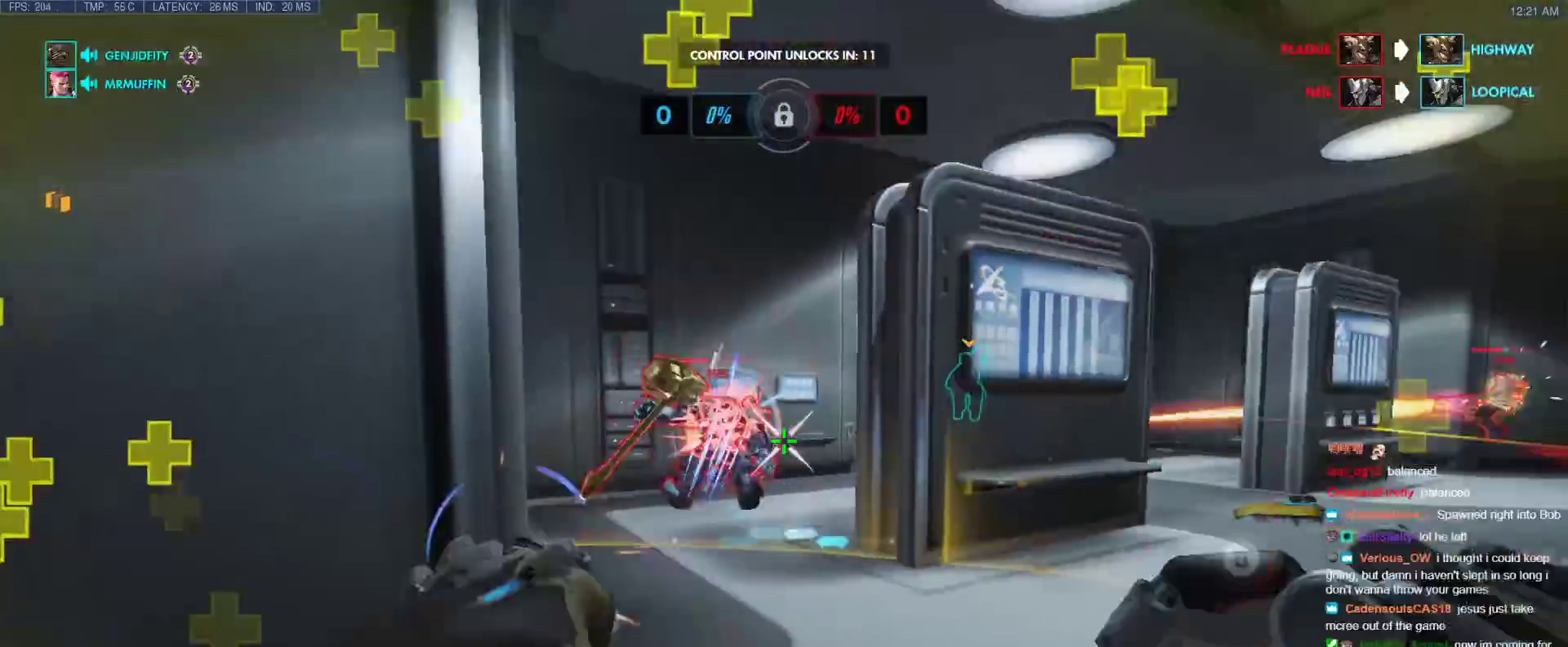
{"keys": ["a", "s"], "events": [[67, "space", "up"], [167, "a", "down"]]}
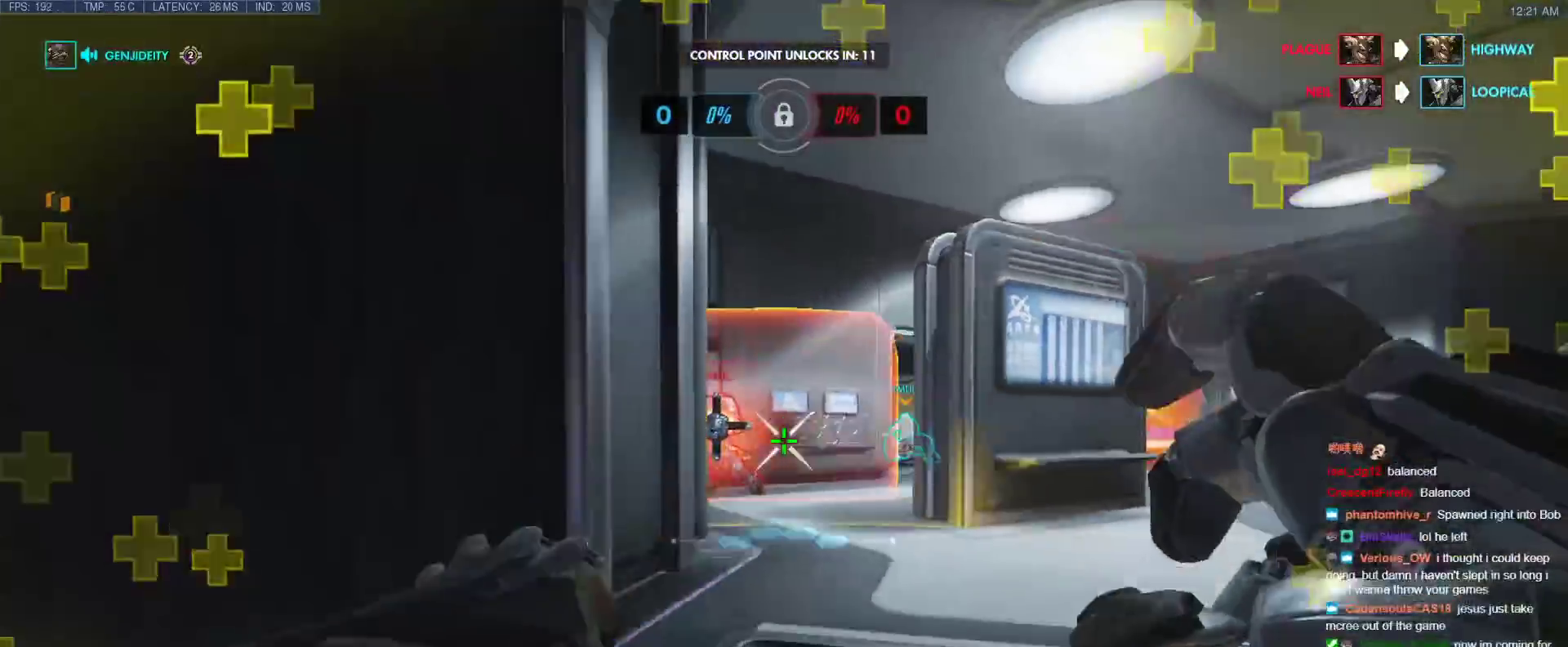
{"keys": ["a", "s"], "events": [[83, "s", "up"], [367, "s", "down"]]}
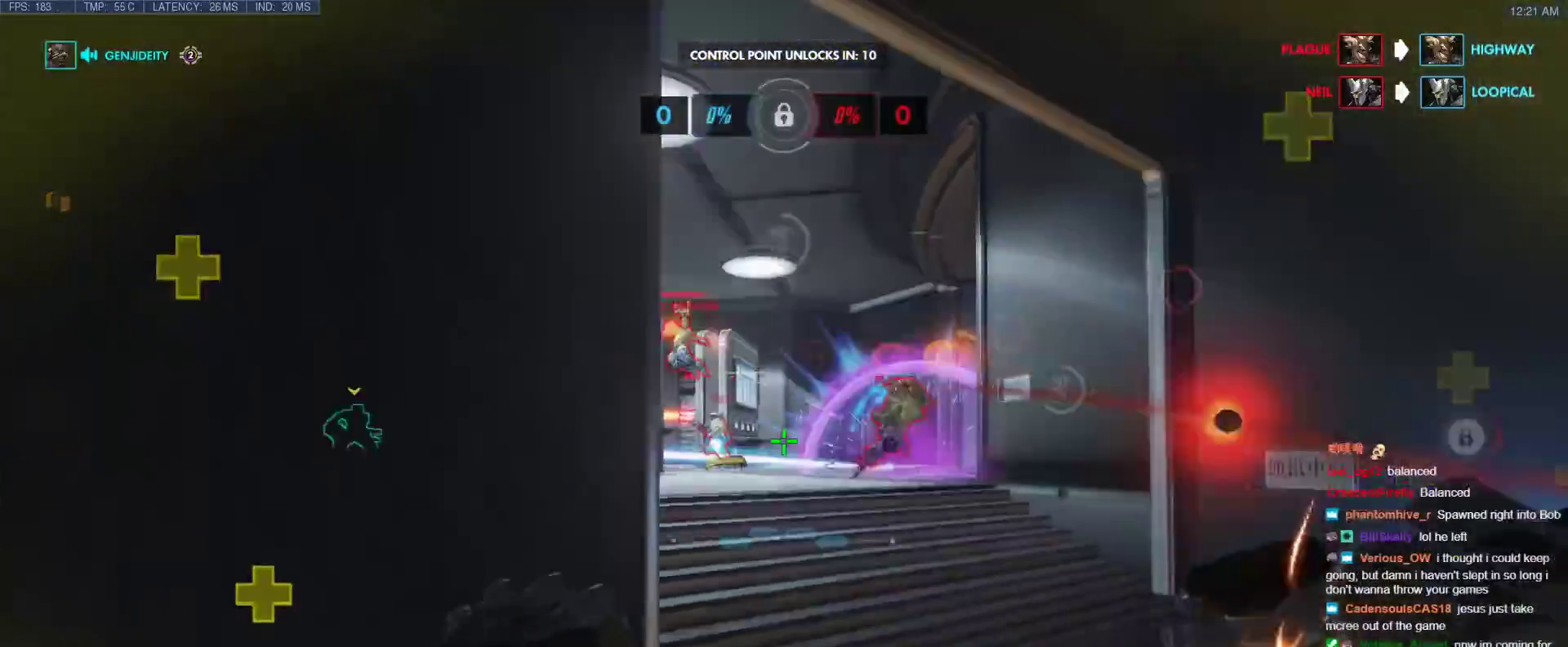
{"keys": ["a", "s", "space"], "events": [[433, "space", "down"]]}
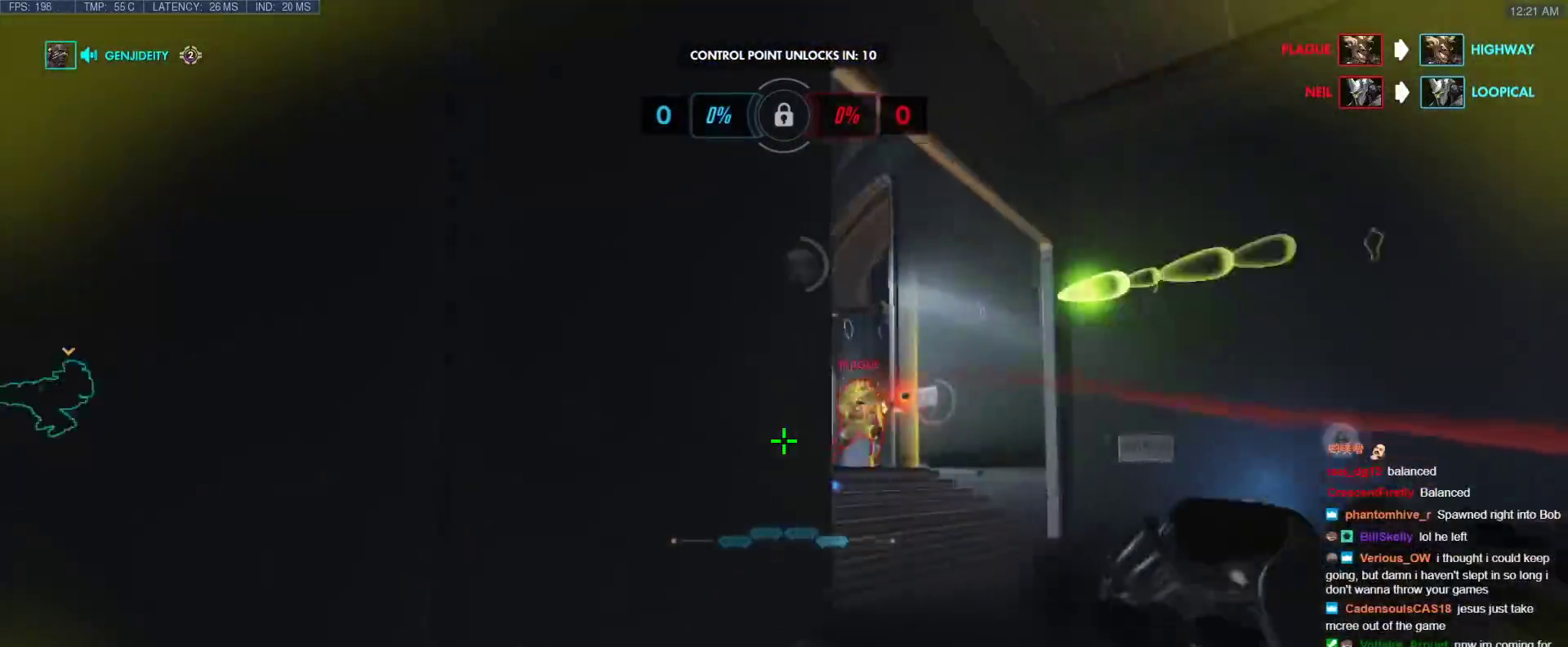
{"keys": ["a", "s"], "events": [[67, "space", "up"]]}
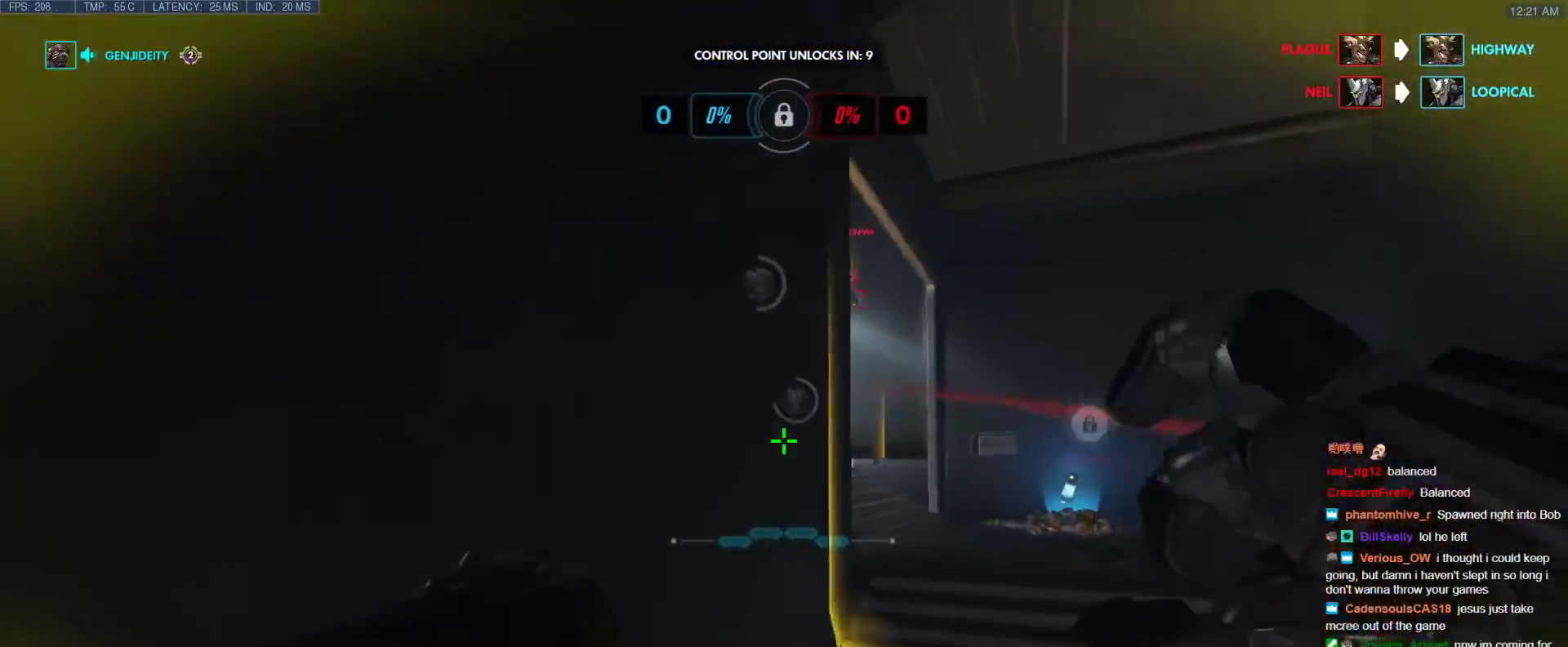
{"keys": ["s", "space"], "events": [[33, "a", "up"], [467, "space", "down"]]}
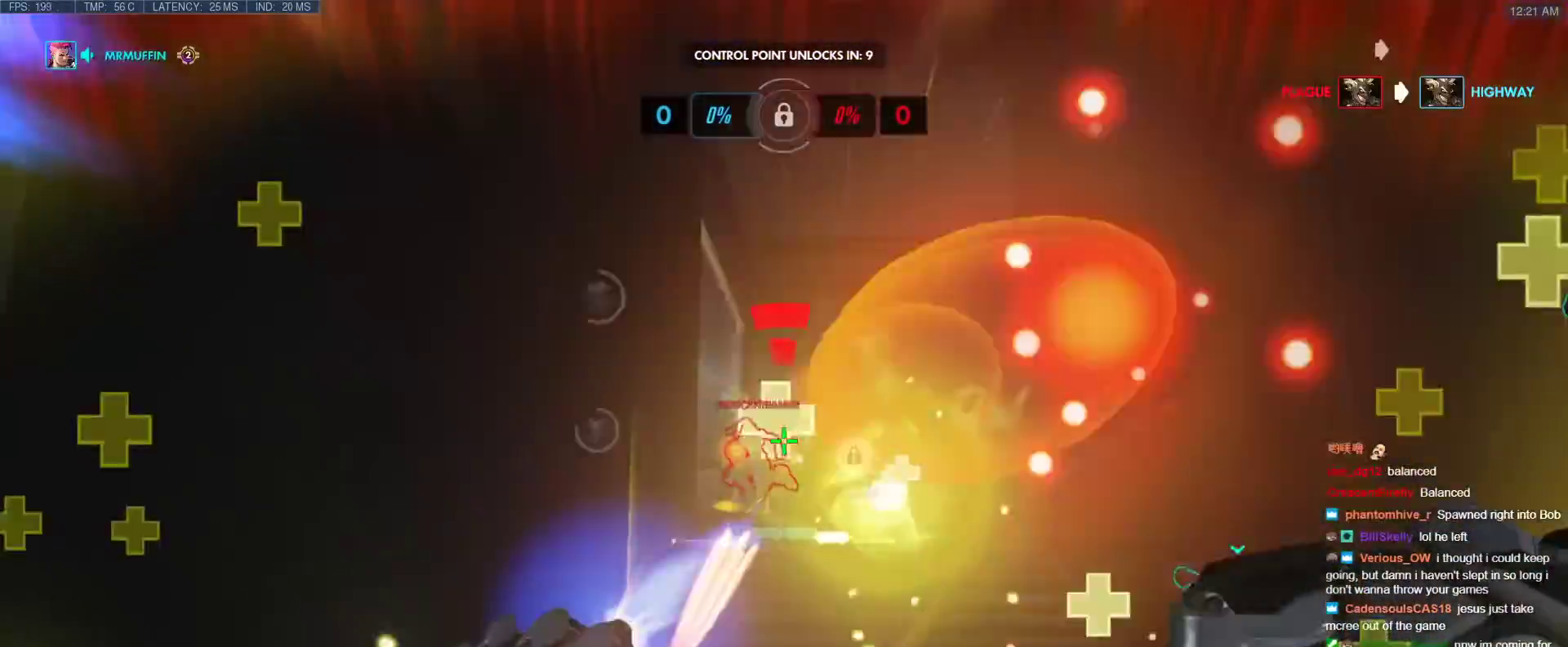
{"keys": ["d", "s", "space"], "events": [[17, "d", "down"], [150, "space", "up"], [483, "space", "down"]]}
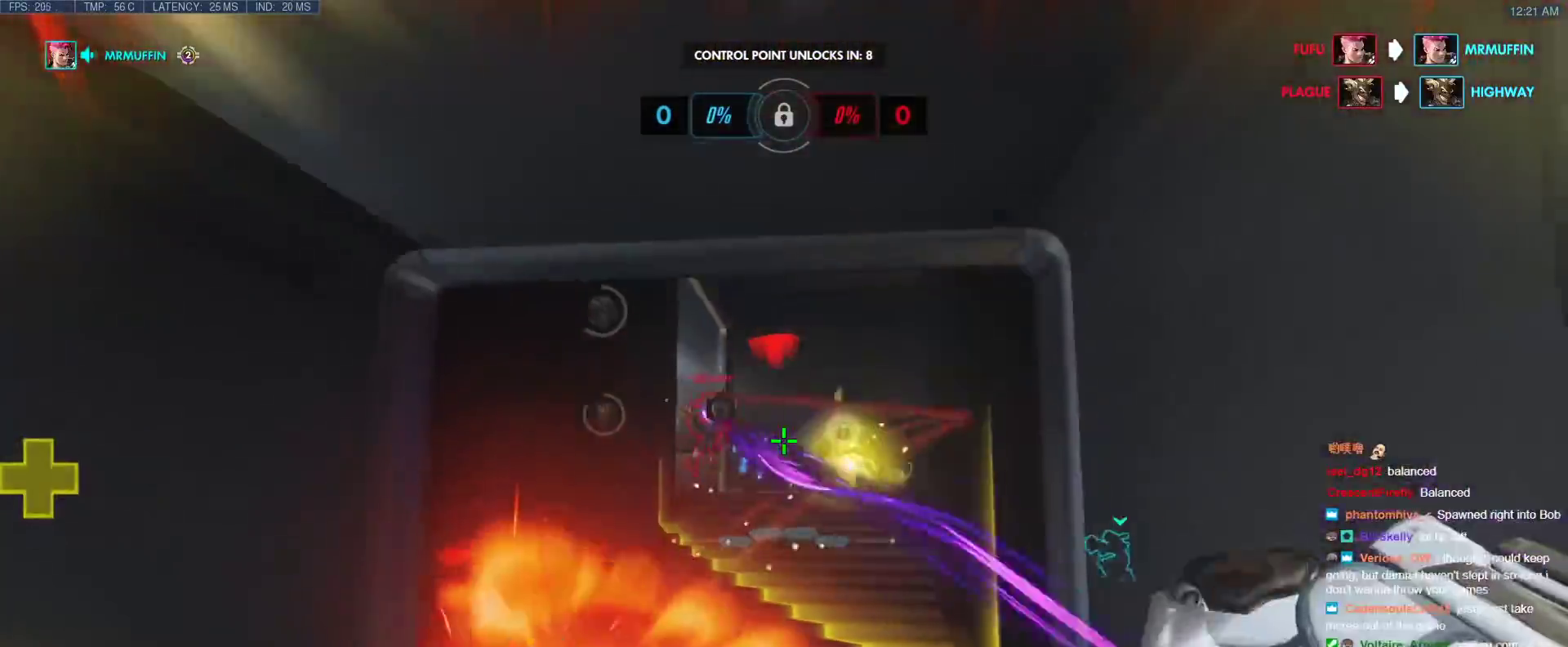
{"keys": ["d"], "events": [[117, "space", "up"], [350, "s", "up"]]}
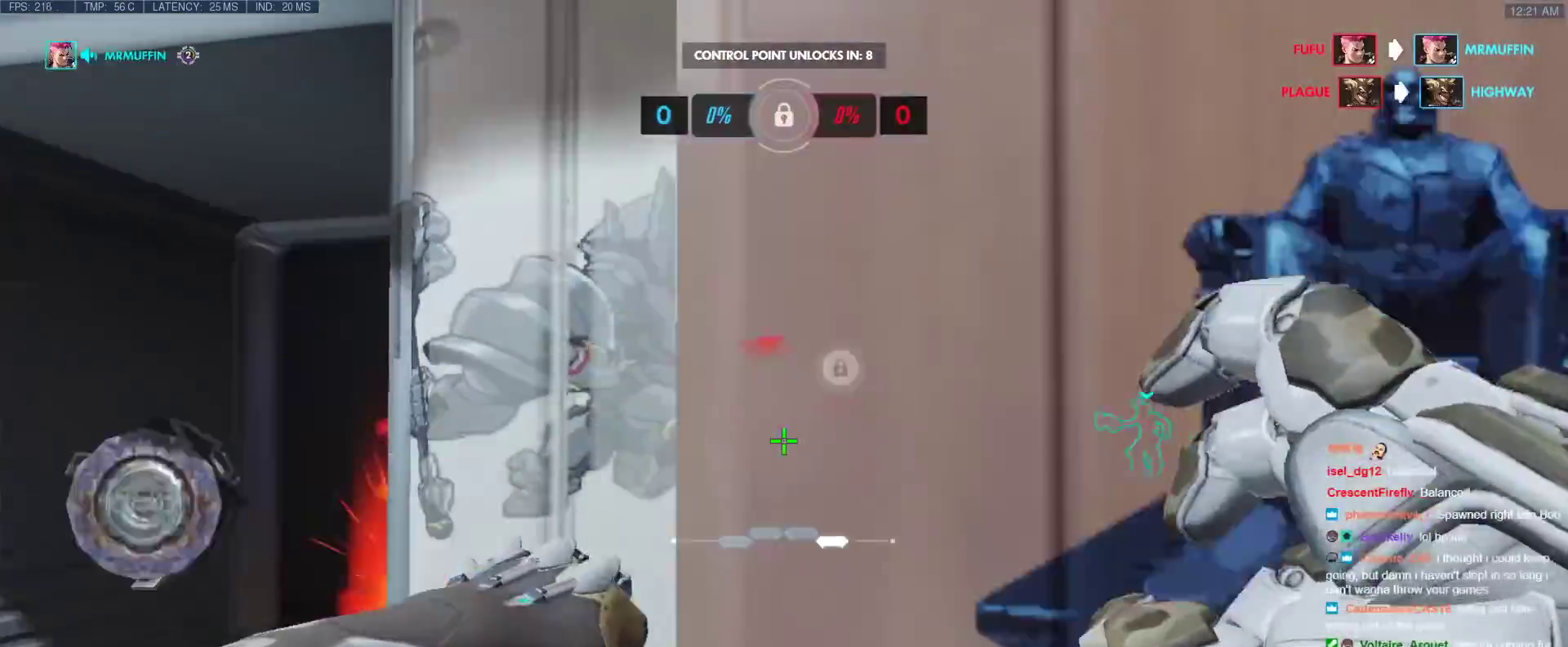
{"keys": ["d", "w"], "events": [[183, "space", "down"], [283, "w", "down"], [317, "space", "up"]]}
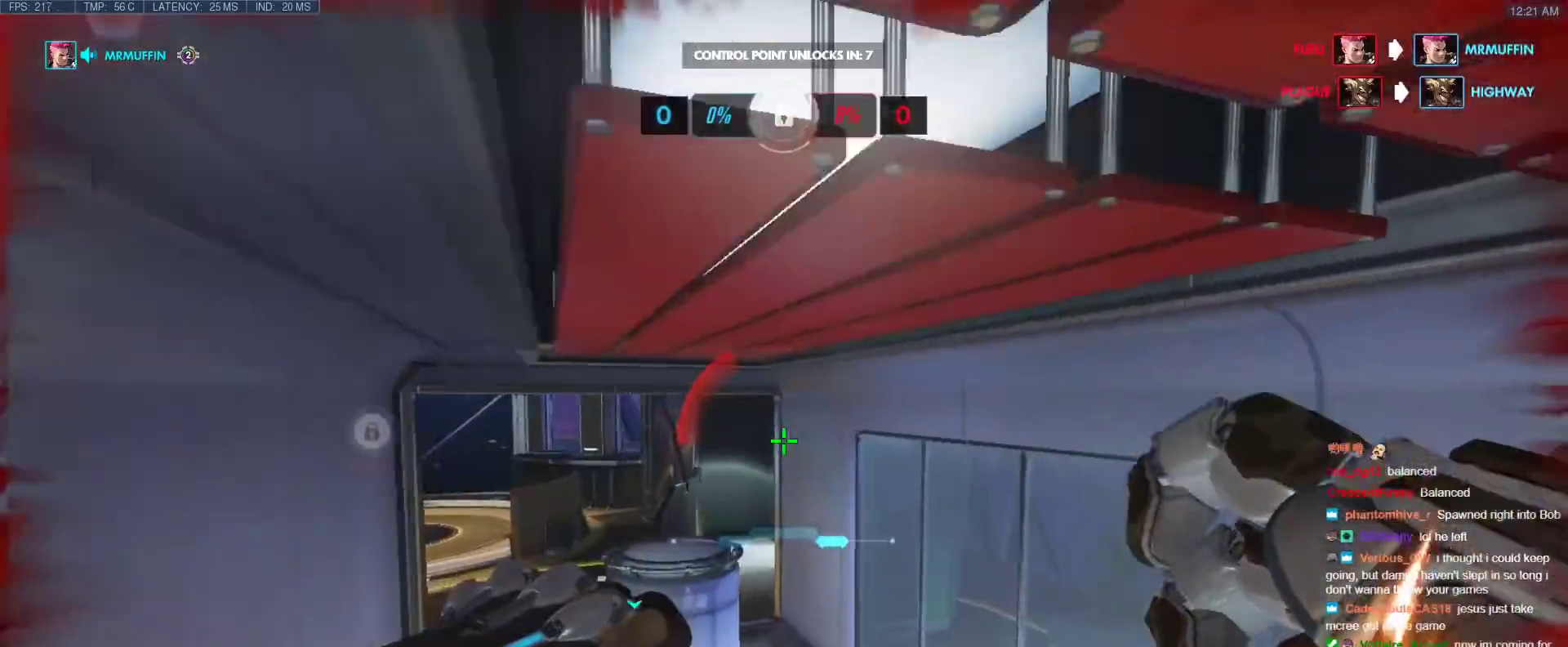
{"keys": ["w"], "events": [[17, "d", "up"], [67, "a", "down"], [383, "a", "up"]]}
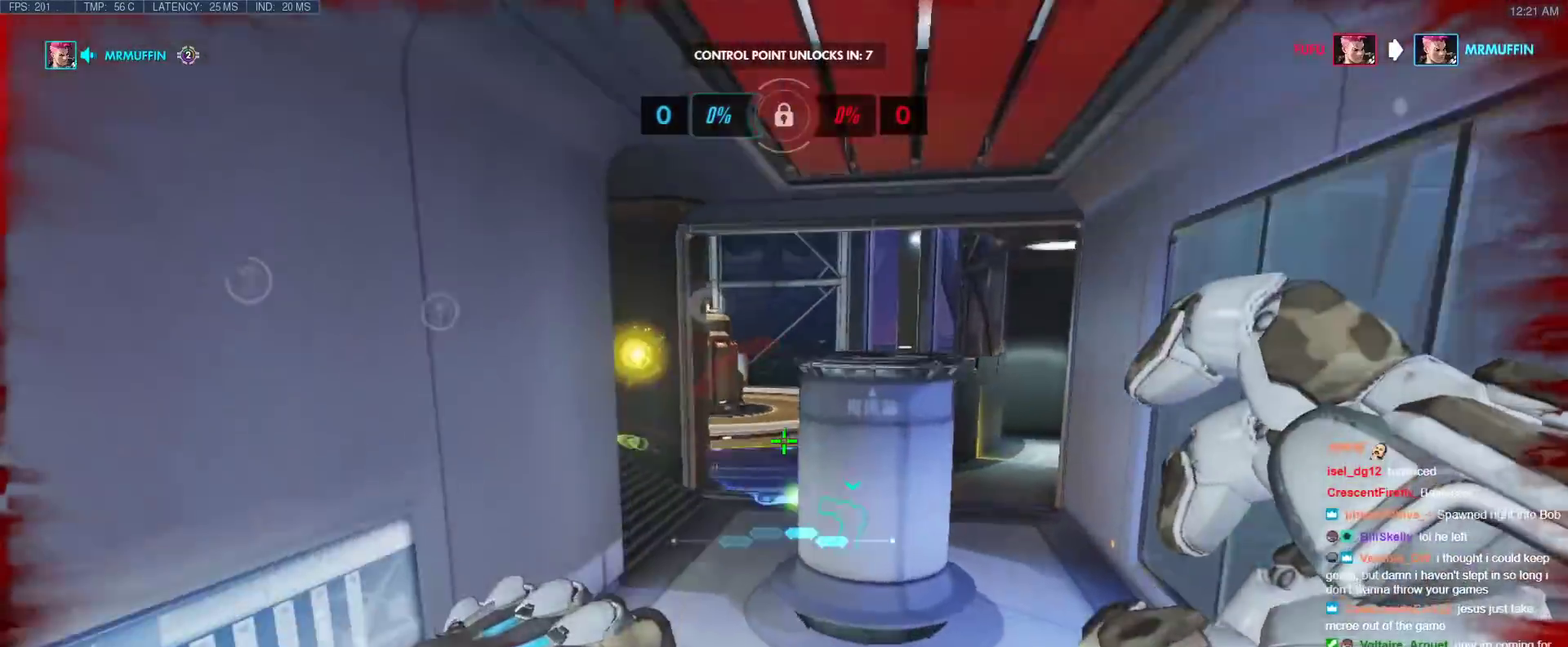
{"keys": ["a", "w"], "events": [[167, "a", "down"]]}
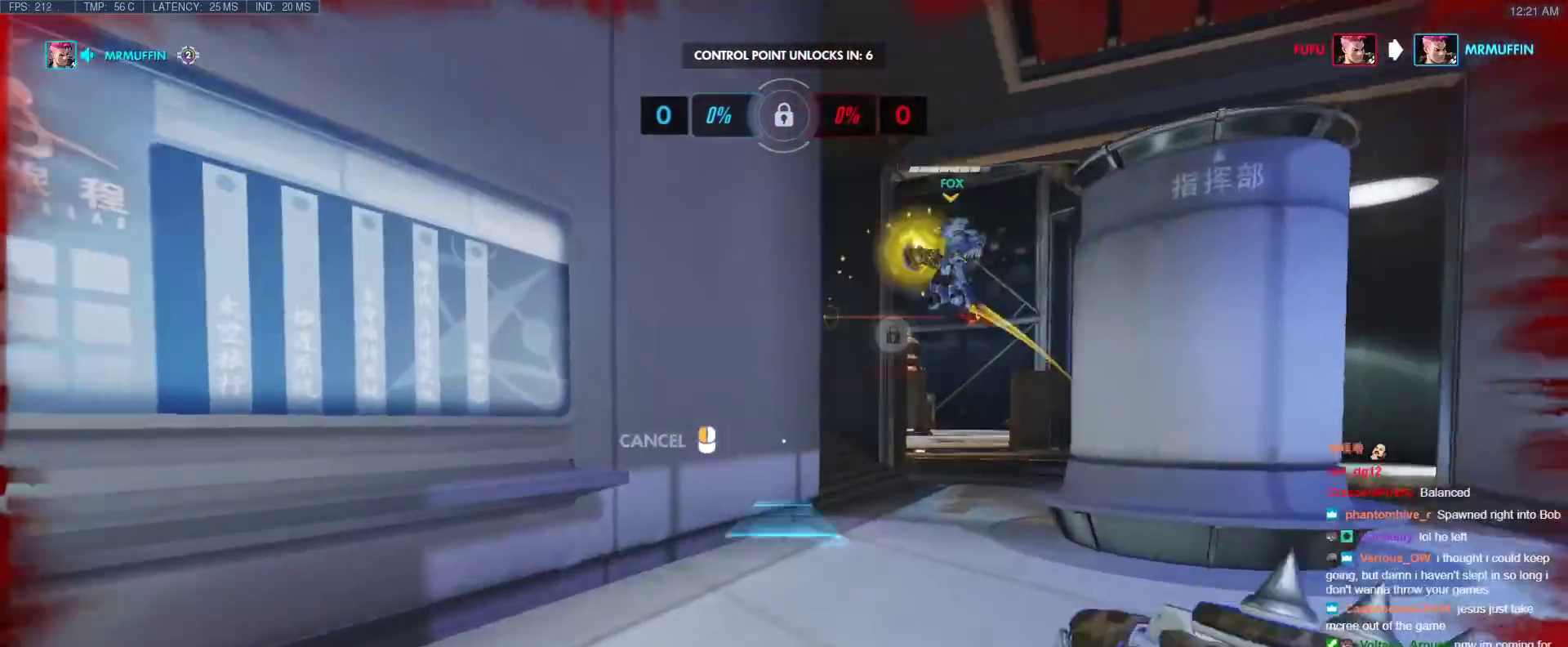
{"keys": ["w"], "events": [[317, "a", "up"]]}
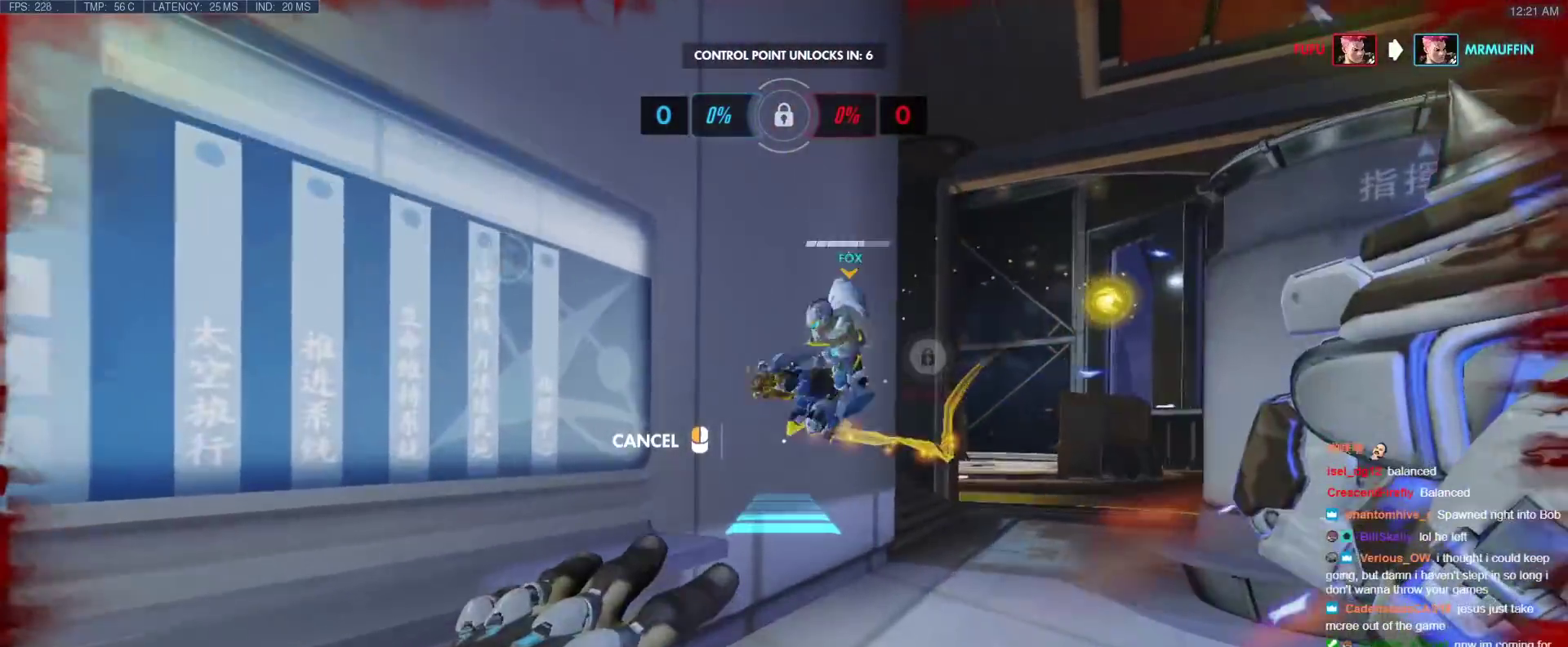
{"keys": ["w"], "events": []}
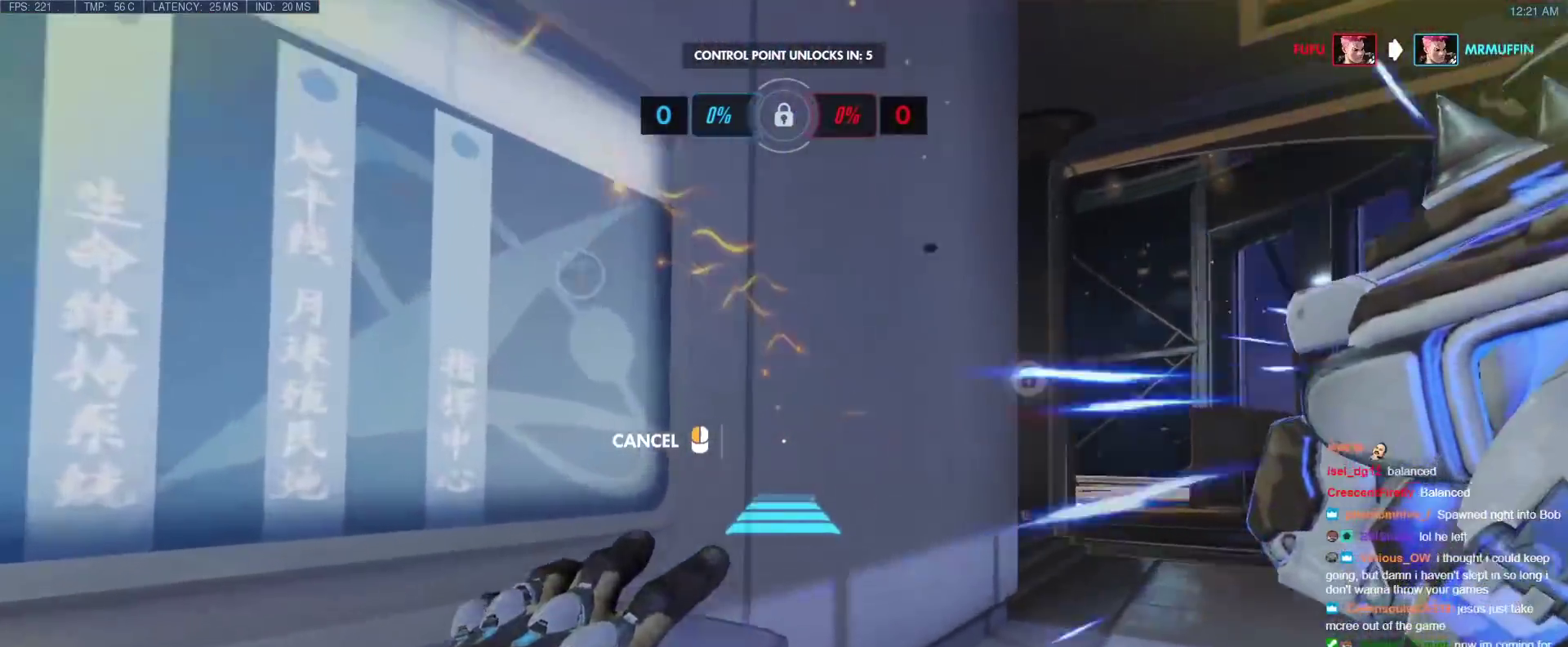
{"keys": [], "events": [[267, "w", "up"]]}
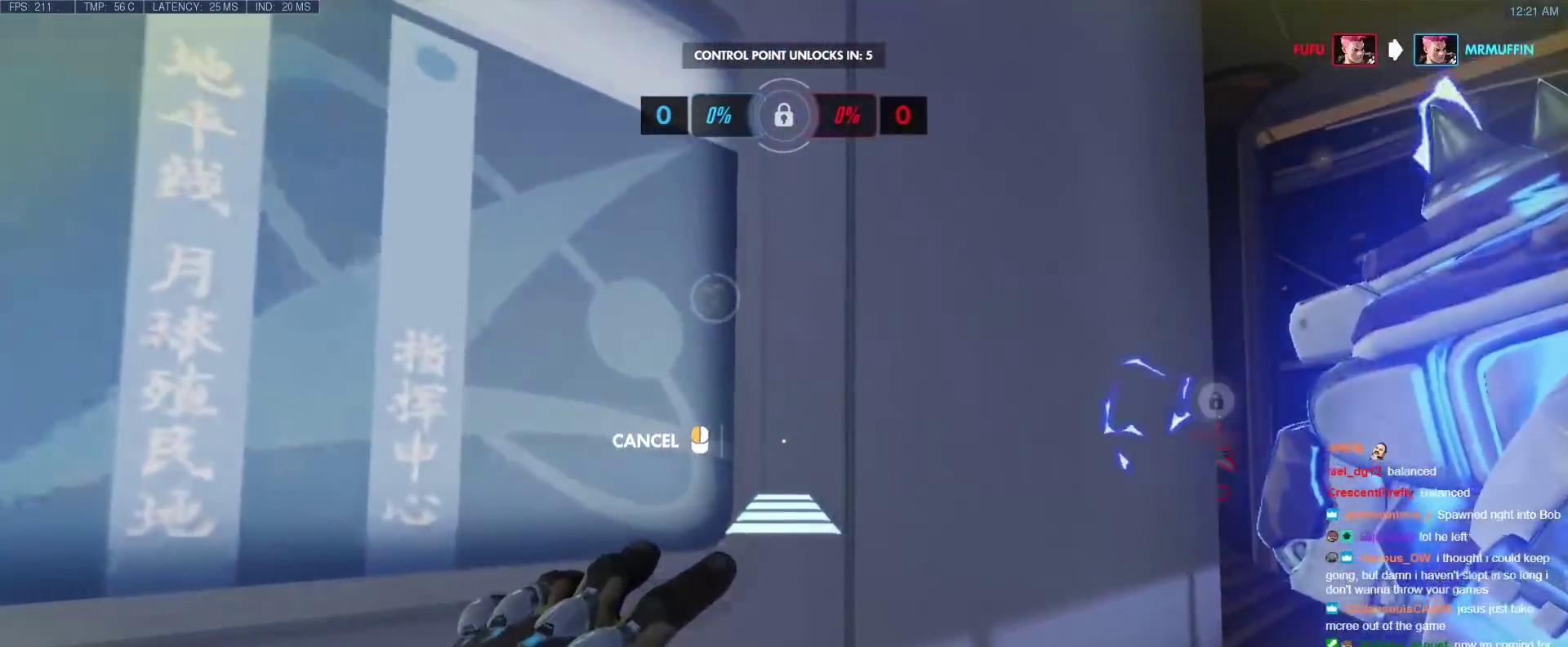
{"keys": ["w"], "events": [[233, "space", "down"], [283, "w", "down"], [317, "space", "up"]]}
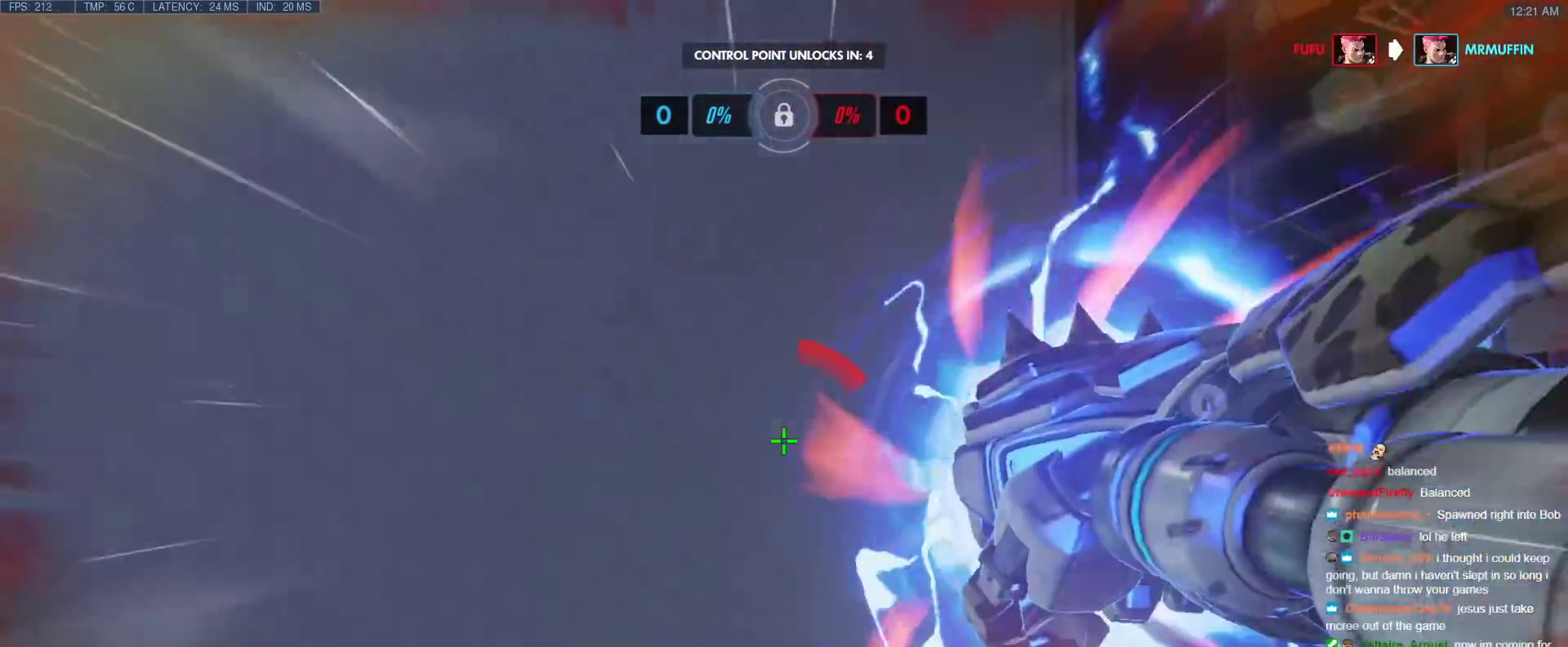
{"keys": ["shift", "w"], "events": [[483, "shift", "down"]]}
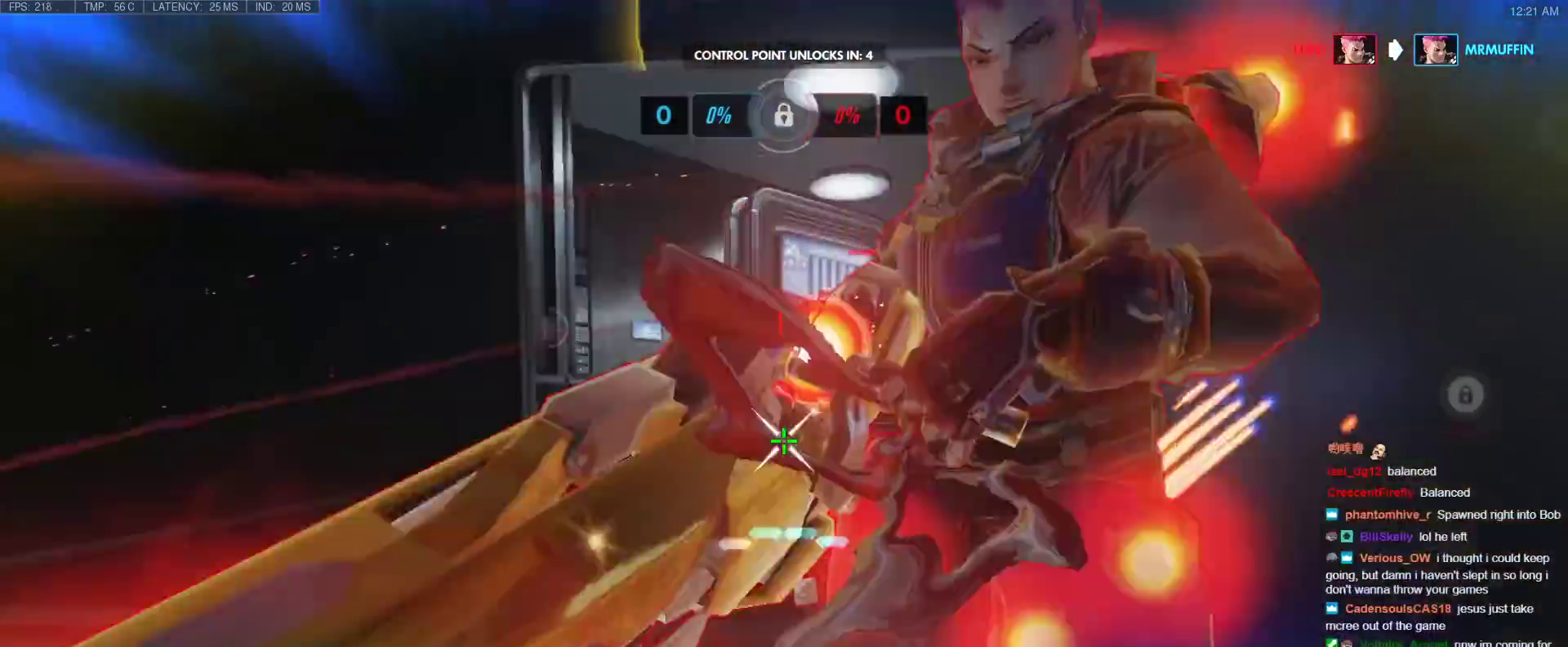
{"keys": ["e", "w"], "events": [[117, "shift", "up"], [450, "e", "down"]]}
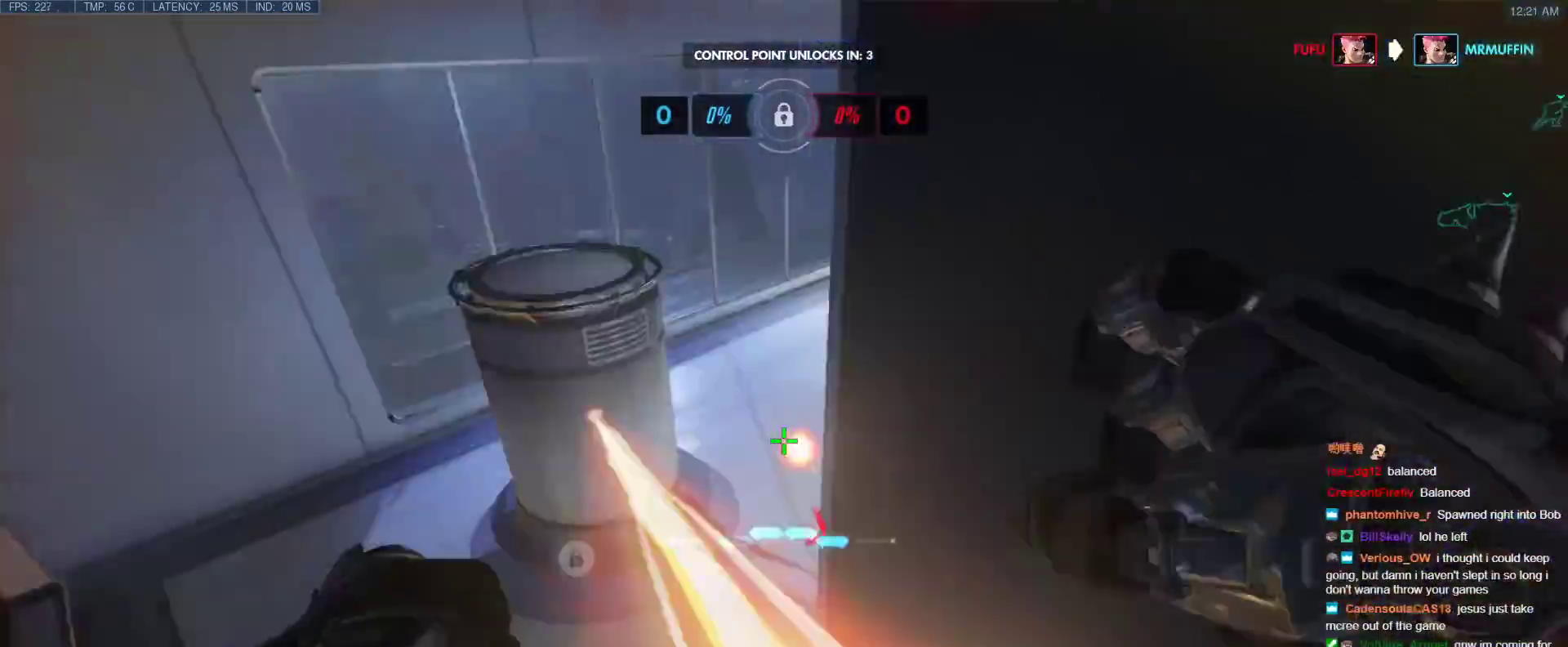
{"keys": ["e", "w"], "events": [[33, "e", "up"], [83, "e", "down"], [317, "e", "up"], [367, "e", "down"]]}